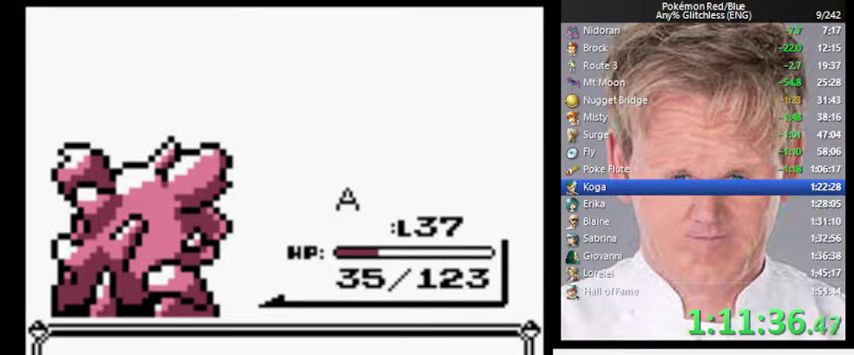
Gameplay with a controller (Nintendo layout); each line is a JSON object with the inputs held at the frame after it. "events" lists button and stick changes between this image and that frame as [ms after this image, input, new state], when the widget could be followed in between. Not read: DPAD_LEFT DPAD_UP L3 R3.
{"buttons": ["A"], "events": [[100, "A", "down"]]}
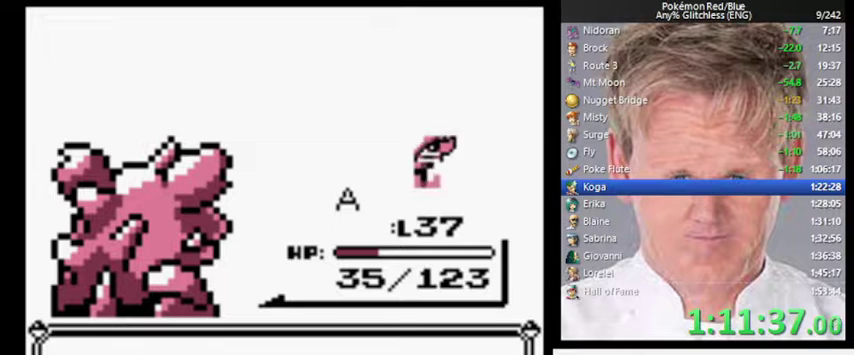
{"buttons": ["A"], "events": []}
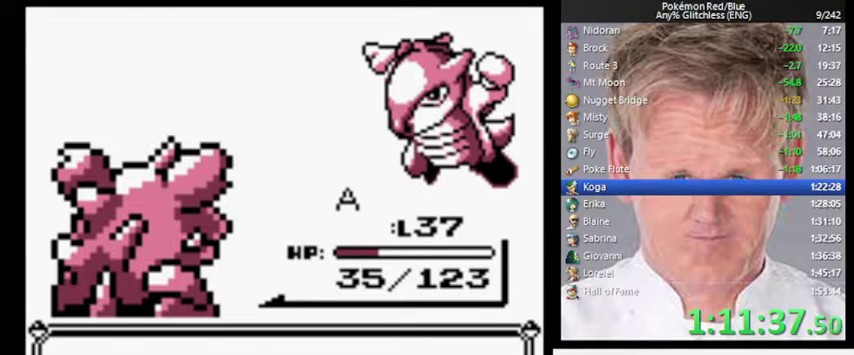
{"buttons": ["A"], "events": []}
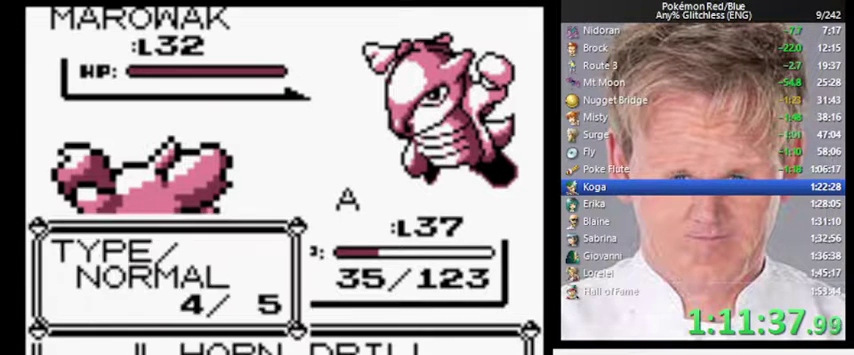
{"buttons": [], "events": [[67, "A", "up"], [167, "A", "down"], [233, "A", "up"]]}
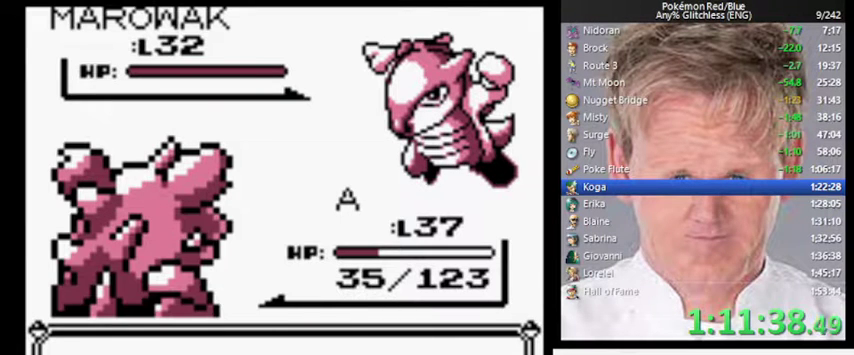
{"buttons": [], "events": []}
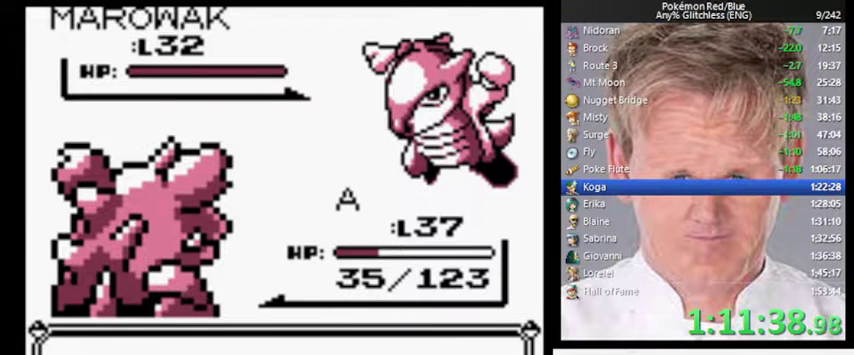
{"buttons": [], "events": []}
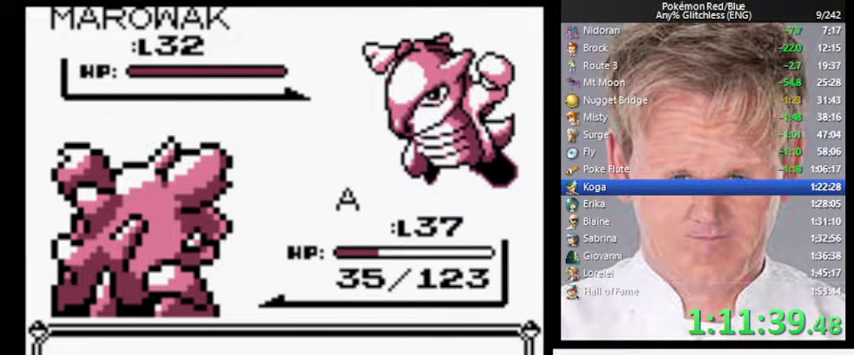
{"buttons": [], "events": []}
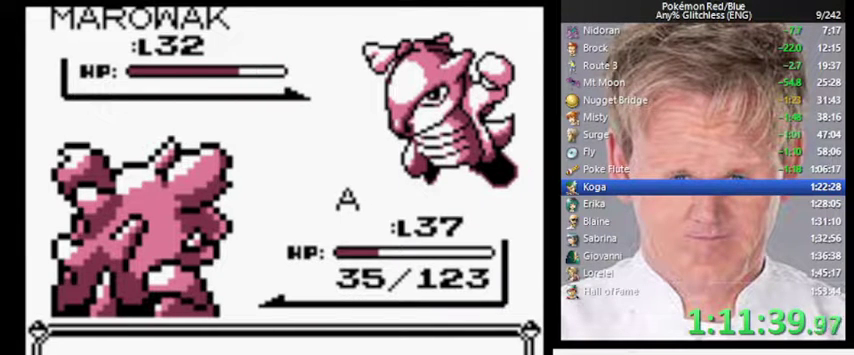
{"buttons": [], "events": []}
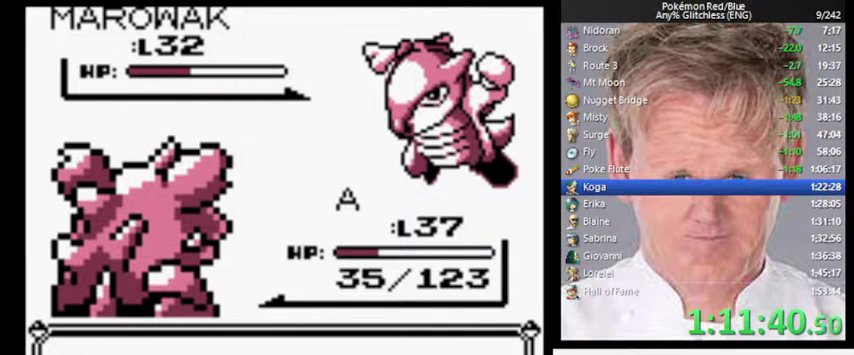
{"buttons": [], "events": []}
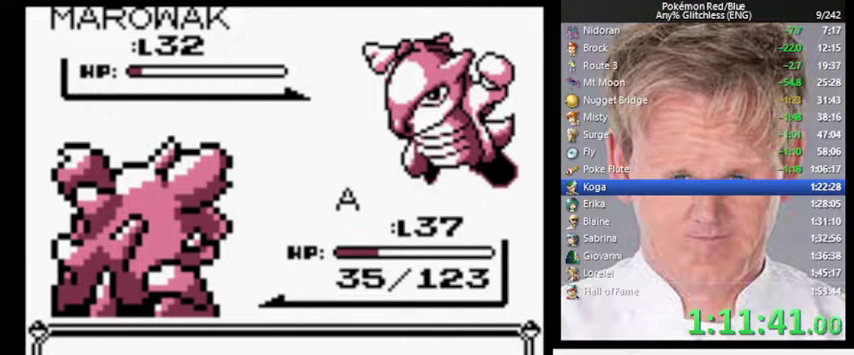
{"buttons": ["B"], "events": [[467, "B", "down"]]}
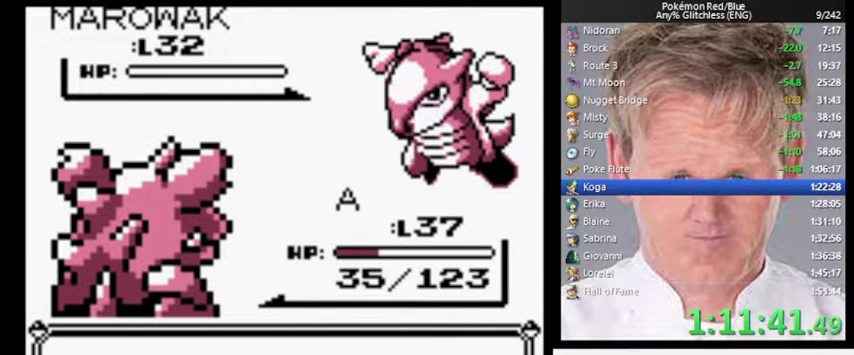
{"buttons": [], "events": [[33, "A", "down"], [133, "B", "up"], [167, "A", "up"]]}
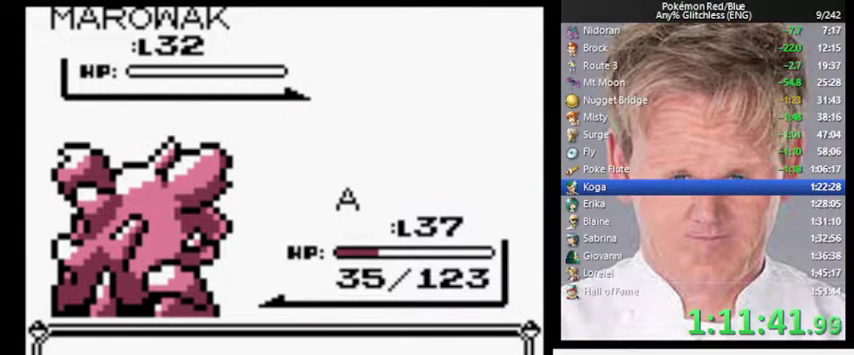
{"buttons": [], "events": []}
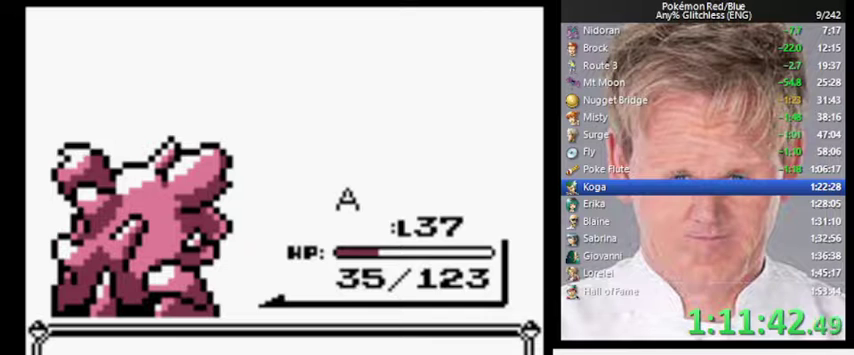
{"buttons": [], "events": []}
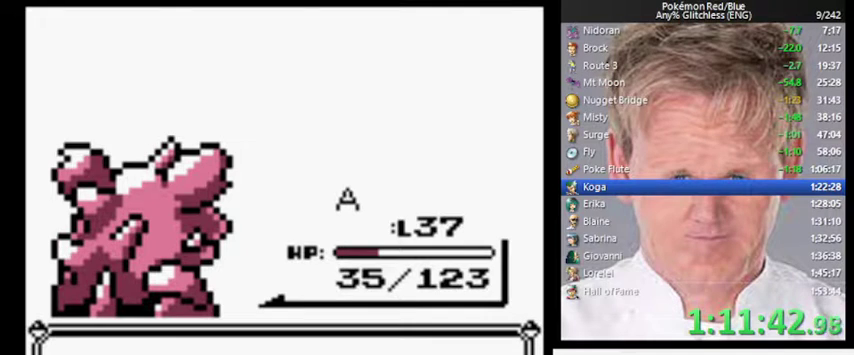
{"buttons": [], "events": [[200, "B", "down"], [233, "A", "down"], [333, "B", "up"], [367, "A", "up"]]}
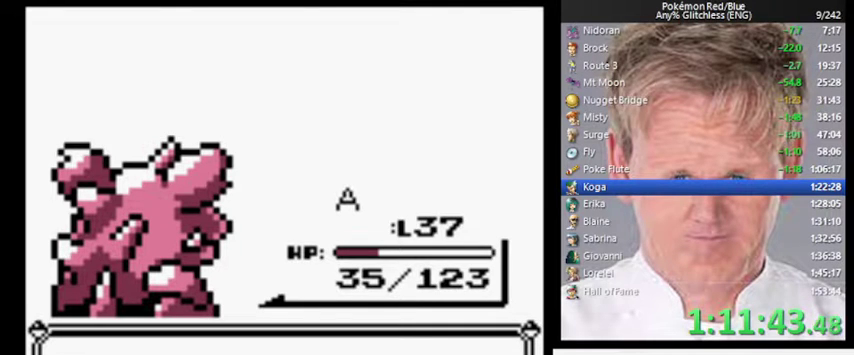
{"buttons": [], "events": [[267, "B", "down"], [367, "B", "up"]]}
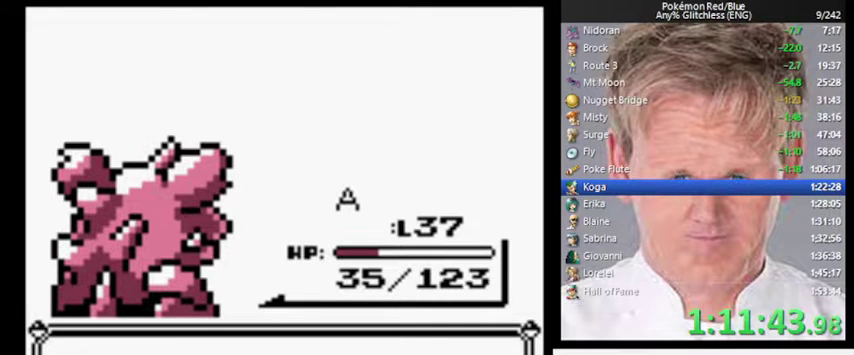
{"buttons": [], "events": []}
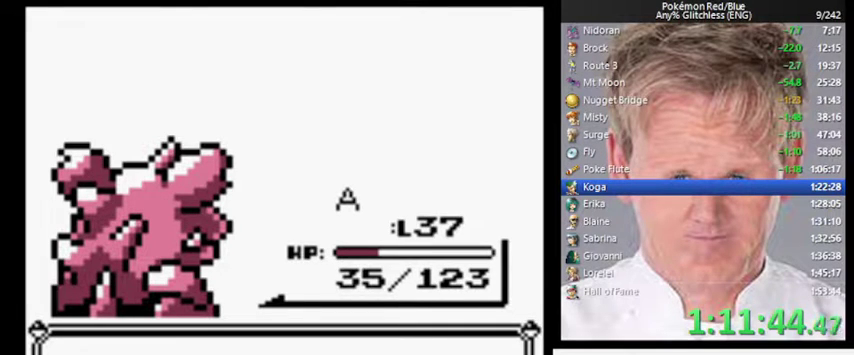
{"buttons": [], "events": [[100, "B", "down"], [300, "B", "up"]]}
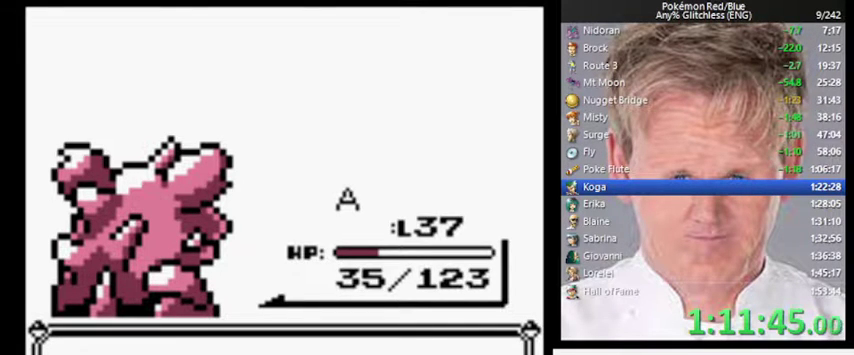
{"buttons": ["A", "B"], "events": [[33, "B", "down"], [100, "A", "down"], [133, "B", "up"], [200, "A", "up"], [233, "B", "down"], [300, "A", "down"], [333, "B", "up"], [400, "A", "up"], [433, "B", "down"], [500, "A", "down"]]}
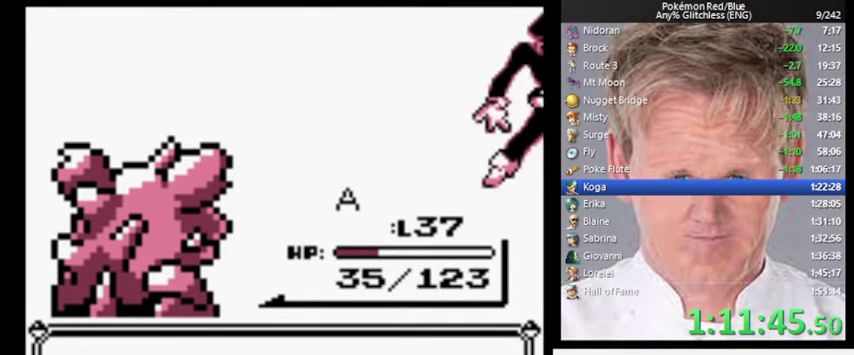
{"buttons": ["B"], "events": [[33, "A", "up"], [33, "B", "up"], [100, "B", "down"], [167, "A", "down"], [167, "B", "up"], [267, "A", "up"], [300, "B", "down"], [333, "A", "down"], [367, "B", "up"], [433, "A", "up"], [467, "B", "down"]]}
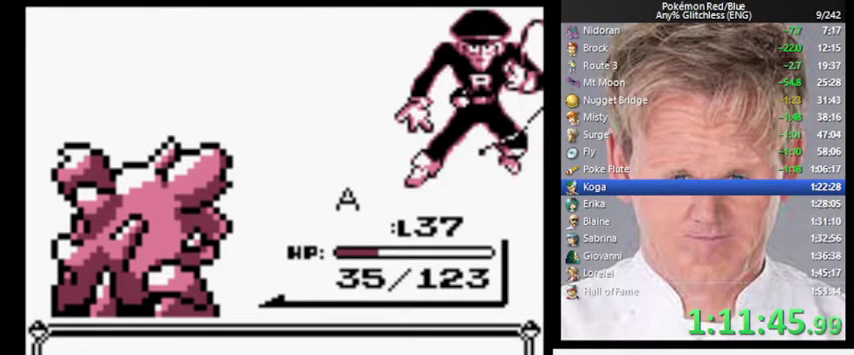
{"buttons": ["B"], "events": [[33, "A", "down"], [33, "B", "up"], [100, "A", "up"], [133, "B", "down"], [200, "A", "down"], [233, "B", "up"], [267, "A", "up"], [333, "B", "down"], [367, "A", "down"], [400, "B", "up"], [467, "A", "up"], [500, "B", "down"]]}
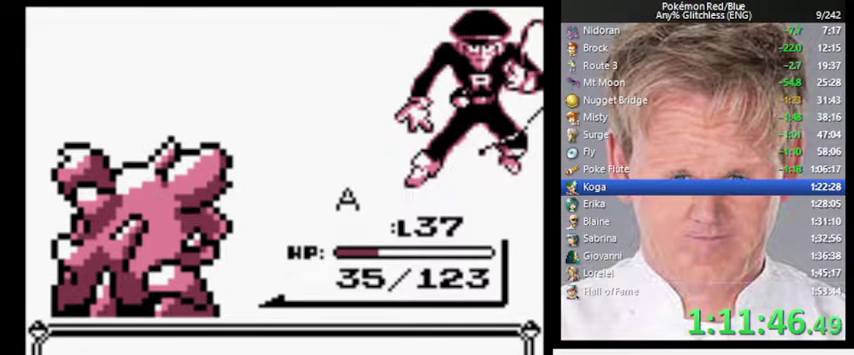
{"buttons": [], "events": [[67, "A", "down"], [100, "B", "up"], [133, "A", "up"], [167, "B", "down"], [233, "A", "down"], [267, "B", "up"], [333, "A", "up"], [367, "B", "down"], [433, "A", "down"], [433, "B", "up"], [500, "A", "up"]]}